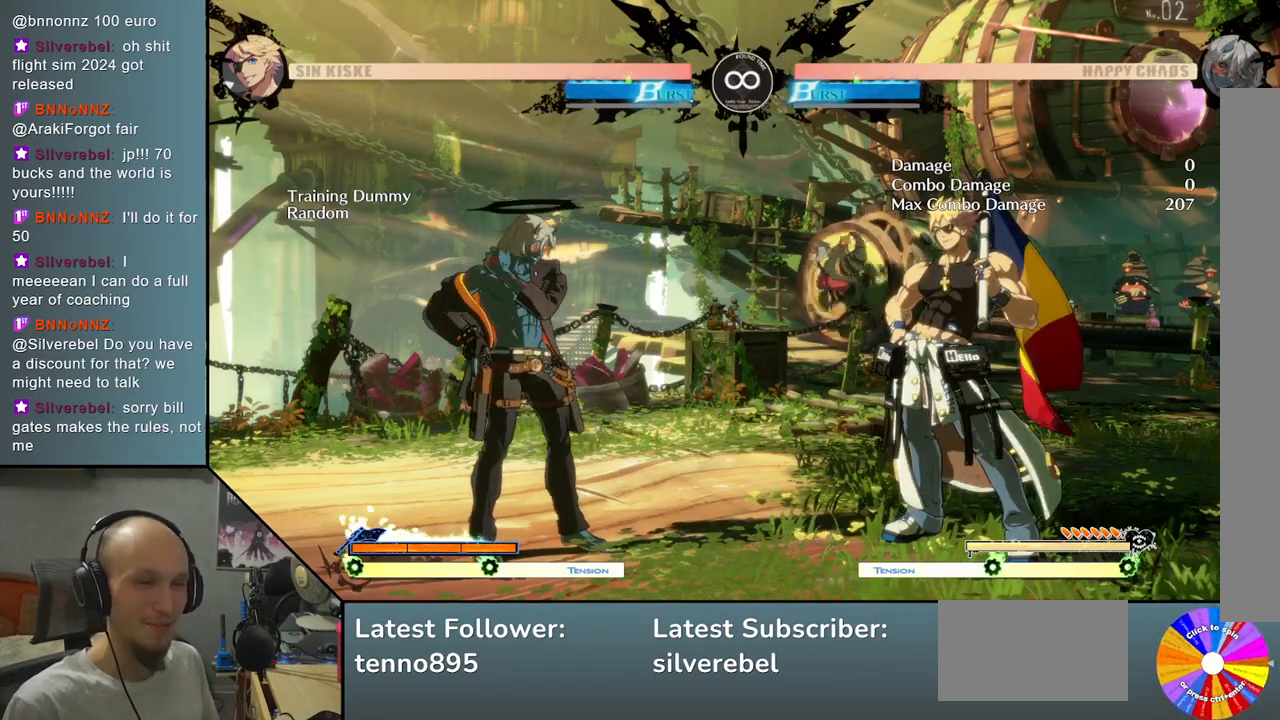
Gameplay with a controller (arcade stick); each line is a JSON object with the inputs held at the frame after it. "events" lists button and stick changes between this image and that frame as [ms after this image, input, new state], when the widget could be followed in between. Not read: L3 R3 other_buttons.
{"buttons": ["CROSS"], "left_stick": "down", "events": [[200, "TRIANGLE", "down"], [367, "left_stick", "down"], [433, "TRIANGLE", "up"], [500, "CROSS", "down"]]}
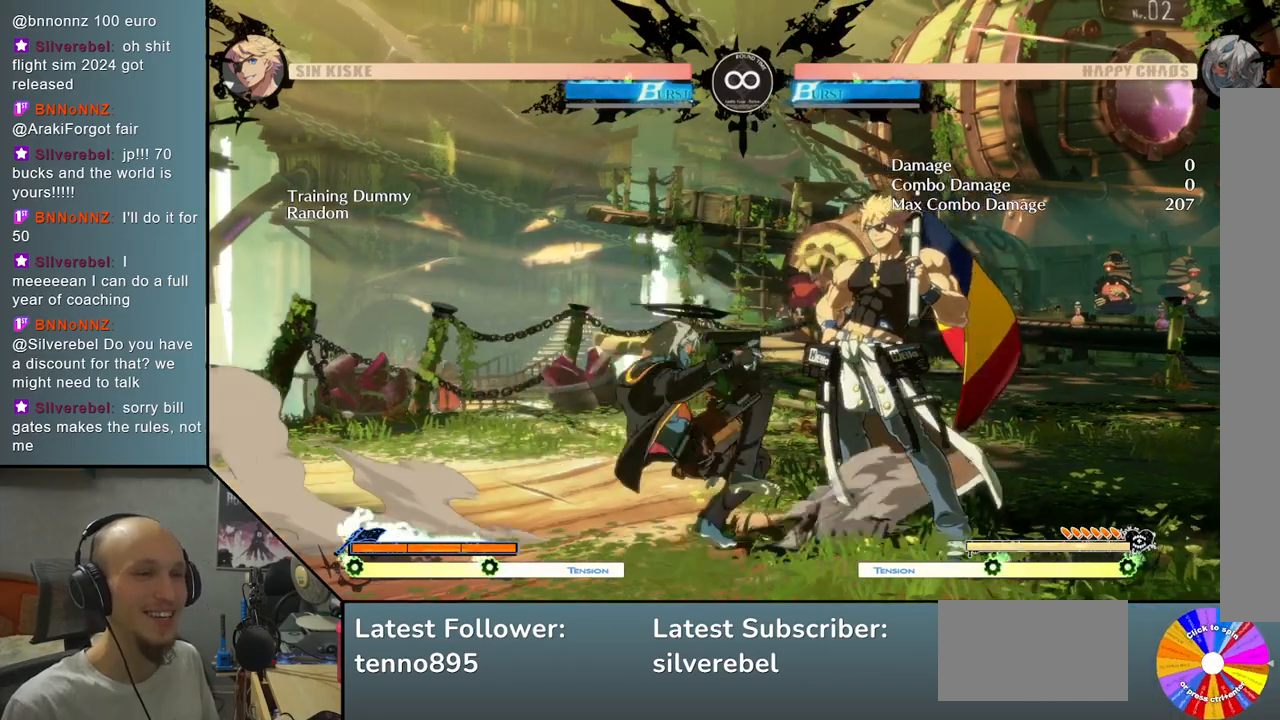
{"buttons": [], "left_stick": "left", "events": [[100, "CROSS", "up"], [200, "left_stick", "center"], [283, "left_stick", "right"], [383, "left_stick", "down"], [467, "left_stick", "left"]]}
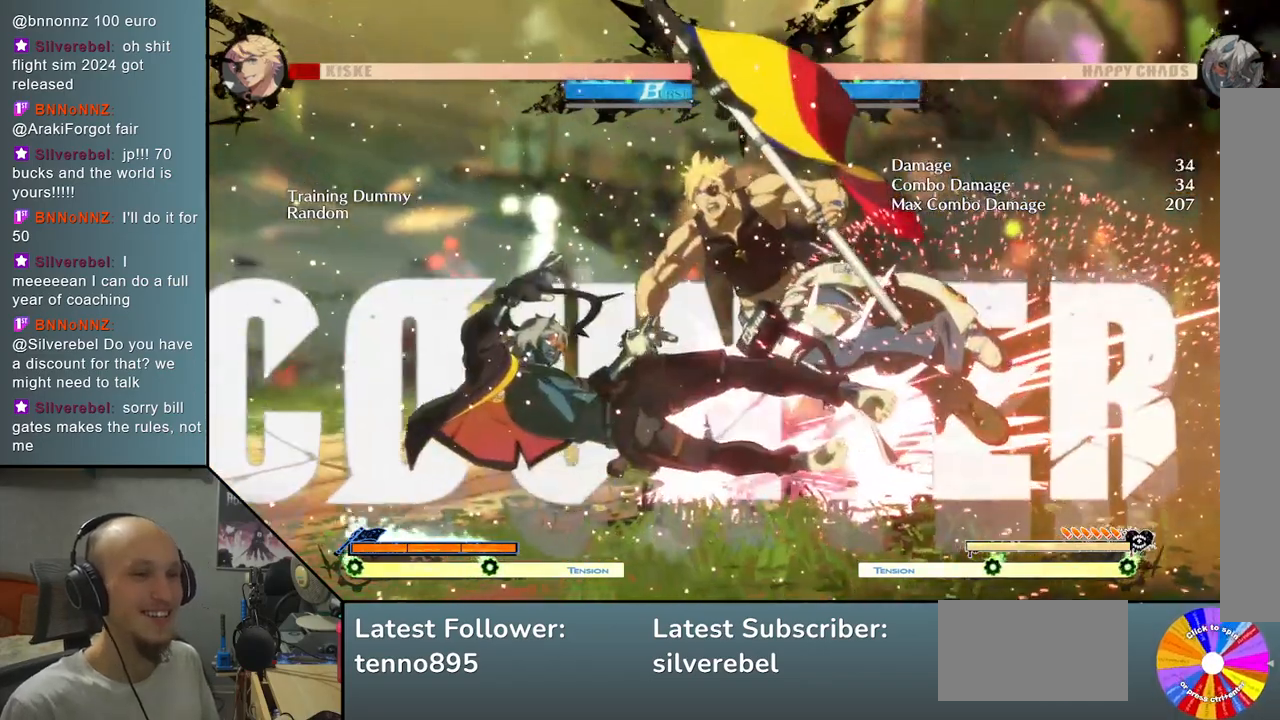
{"buttons": ["L2"], "left_stick": "center", "events": [[17, "R2", "down"], [117, "left_stick", "center"], [133, "R2", "up"], [267, "L2", "down"]]}
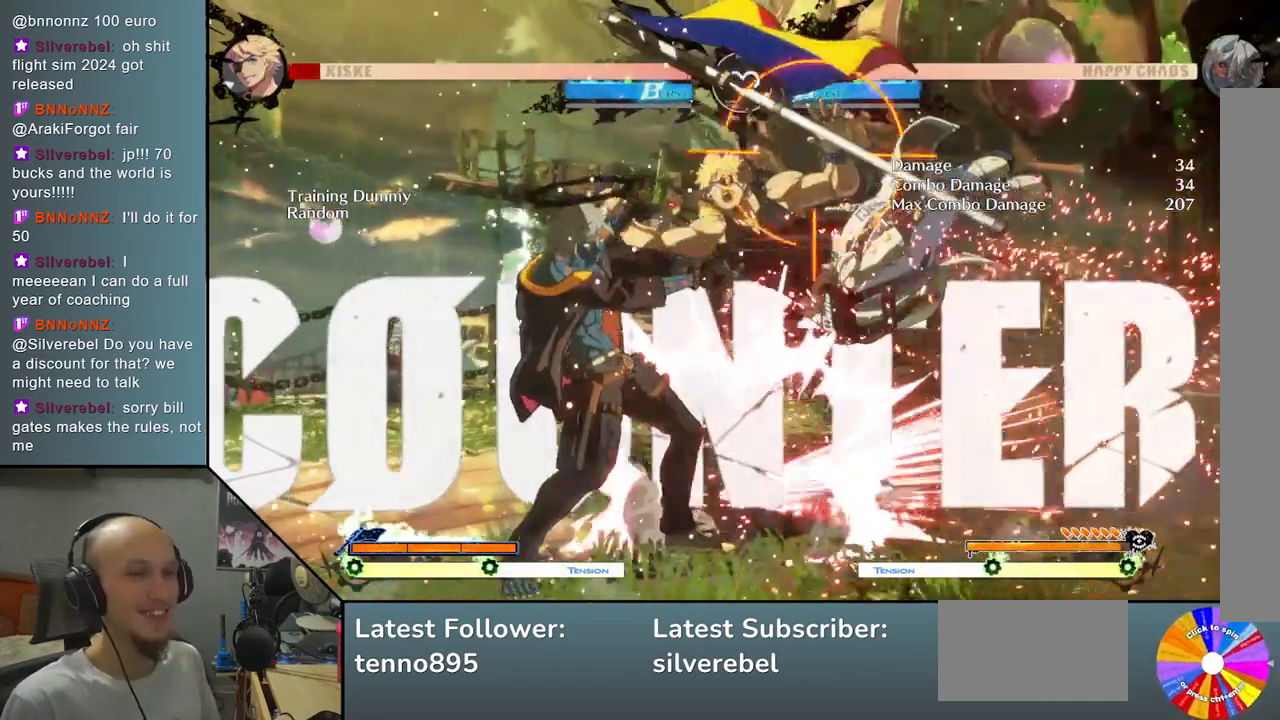
{"buttons": [], "left_stick": "center", "events": [[100, "L2", "up"], [200, "left_stick", "down"], [333, "CIRCLE", "down"], [400, "left_stick", "center"], [417, "CIRCLE", "up"]]}
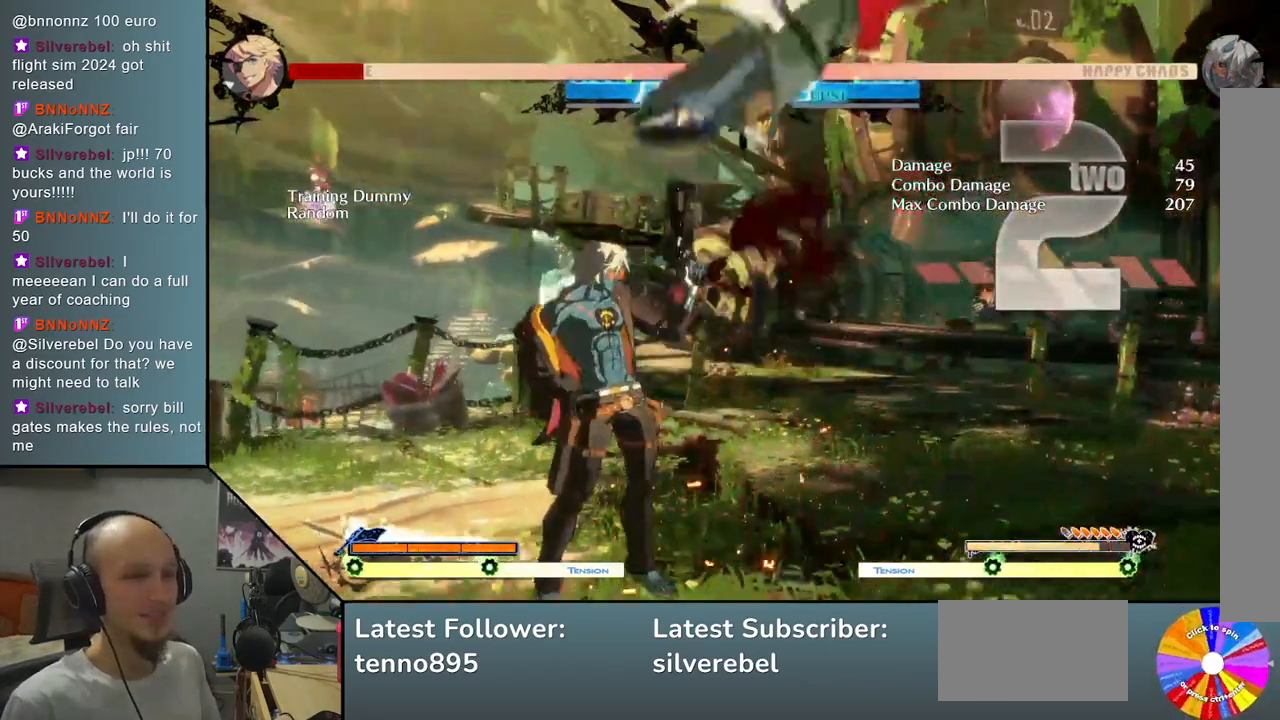
{"buttons": [], "left_stick": "left", "events": [[50, "left_stick", "right"], [150, "TRIANGLE", "down"], [333, "TRIANGLE", "up"], [500, "left_stick", "left"]]}
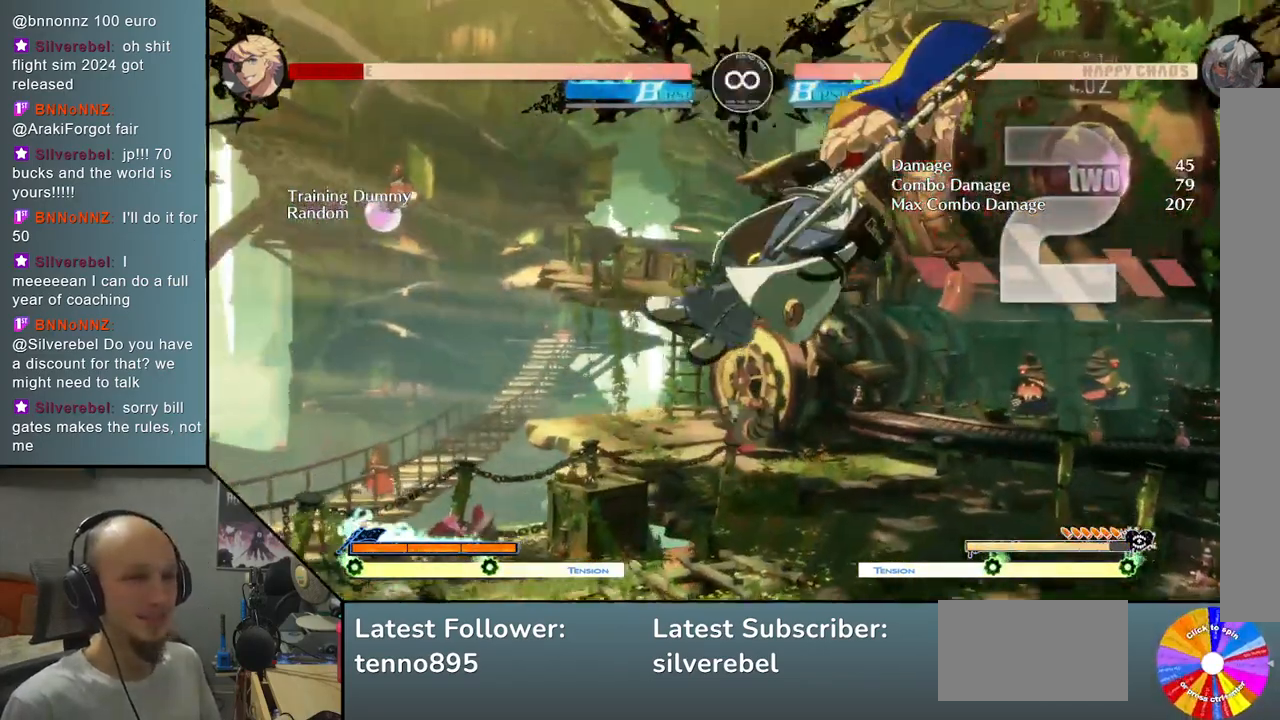
{"buttons": [], "left_stick": "right", "events": [[33, "left_stick", "center"], [133, "R2", "down"], [267, "R2", "up"], [433, "left_stick", "right"]]}
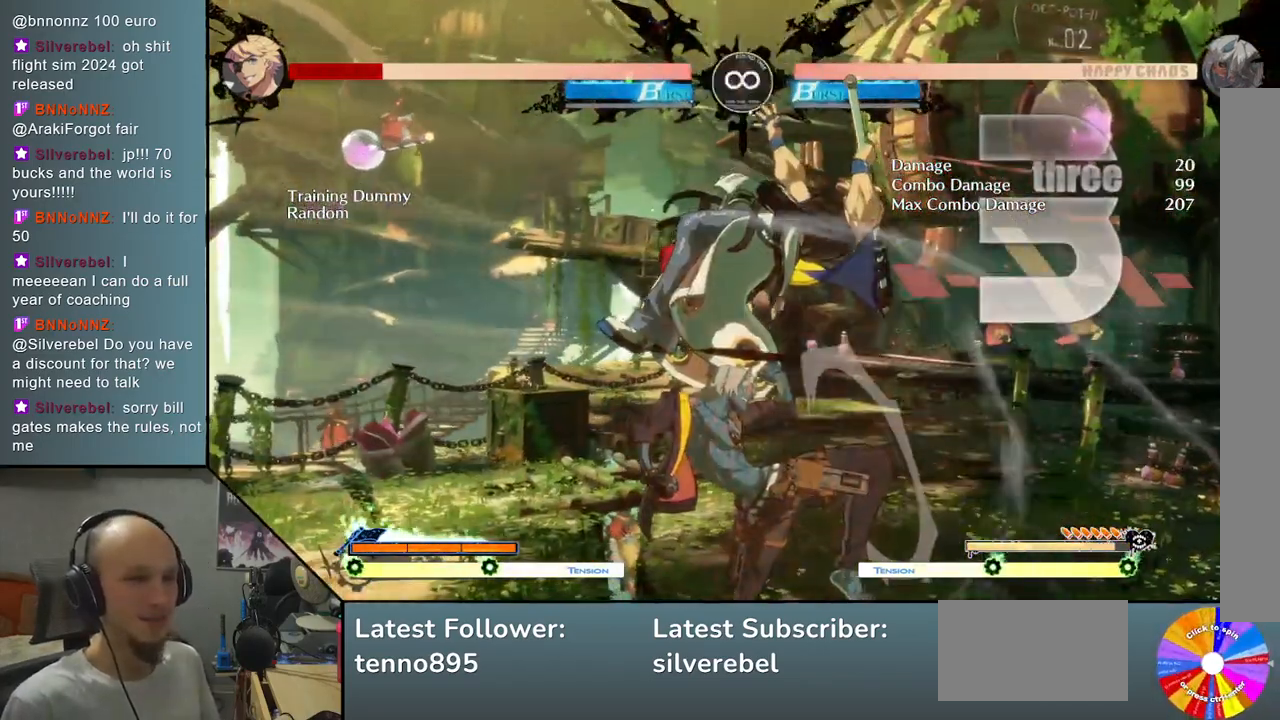
{"buttons": [], "left_stick": "right", "events": [[83, "R2", "down"], [250, "R2", "up"]]}
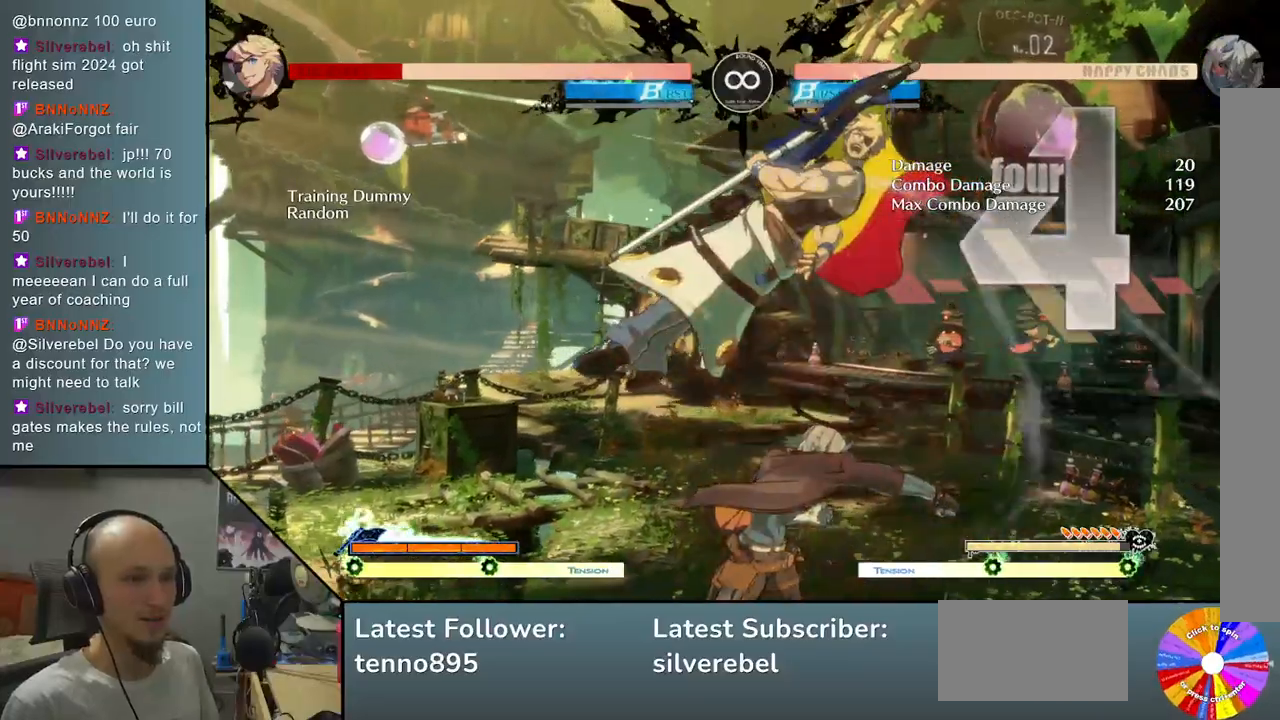
{"buttons": [], "left_stick": "right", "events": [[200, "L2", "down"], [417, "L2", "up"]]}
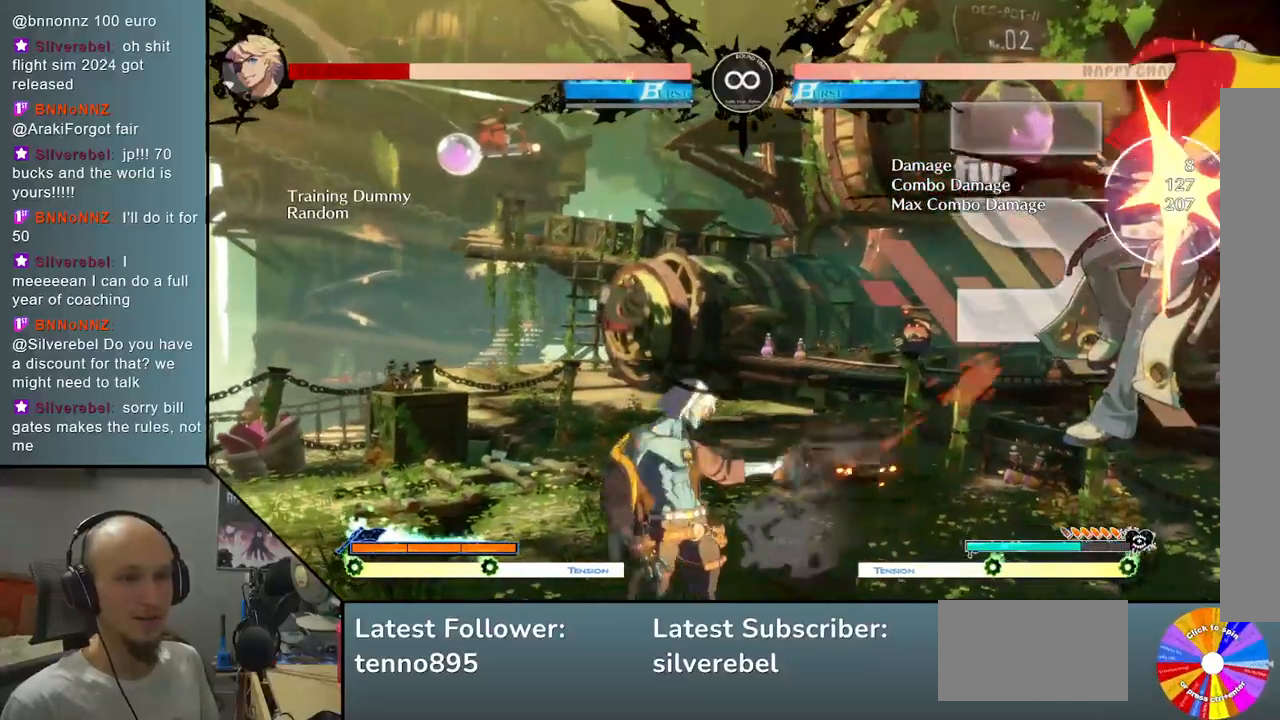
{"buttons": [], "left_stick": "right", "events": [[67, "L2", "down"], [333, "L2", "up"]]}
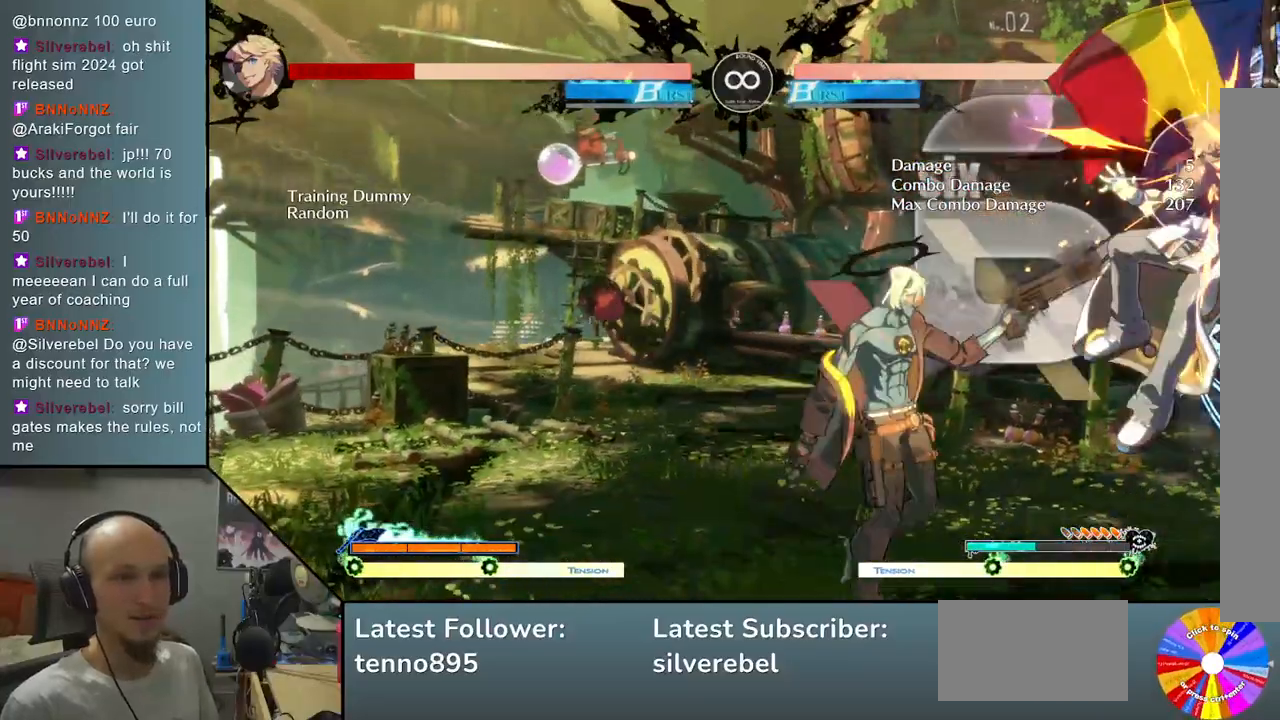
{"buttons": [], "left_stick": "right", "events": [[83, "R2", "down"], [233, "R2", "up"]]}
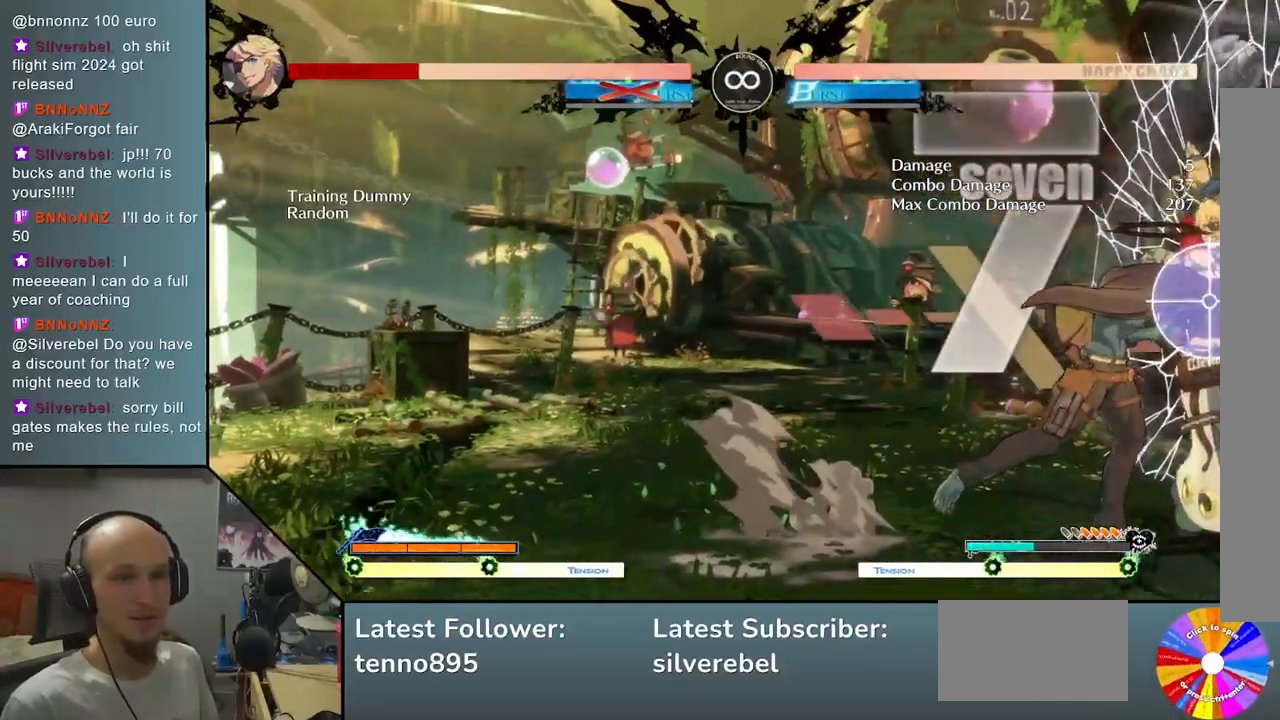
{"buttons": [], "left_stick": "center", "events": [[67, "left_stick", "center"]]}
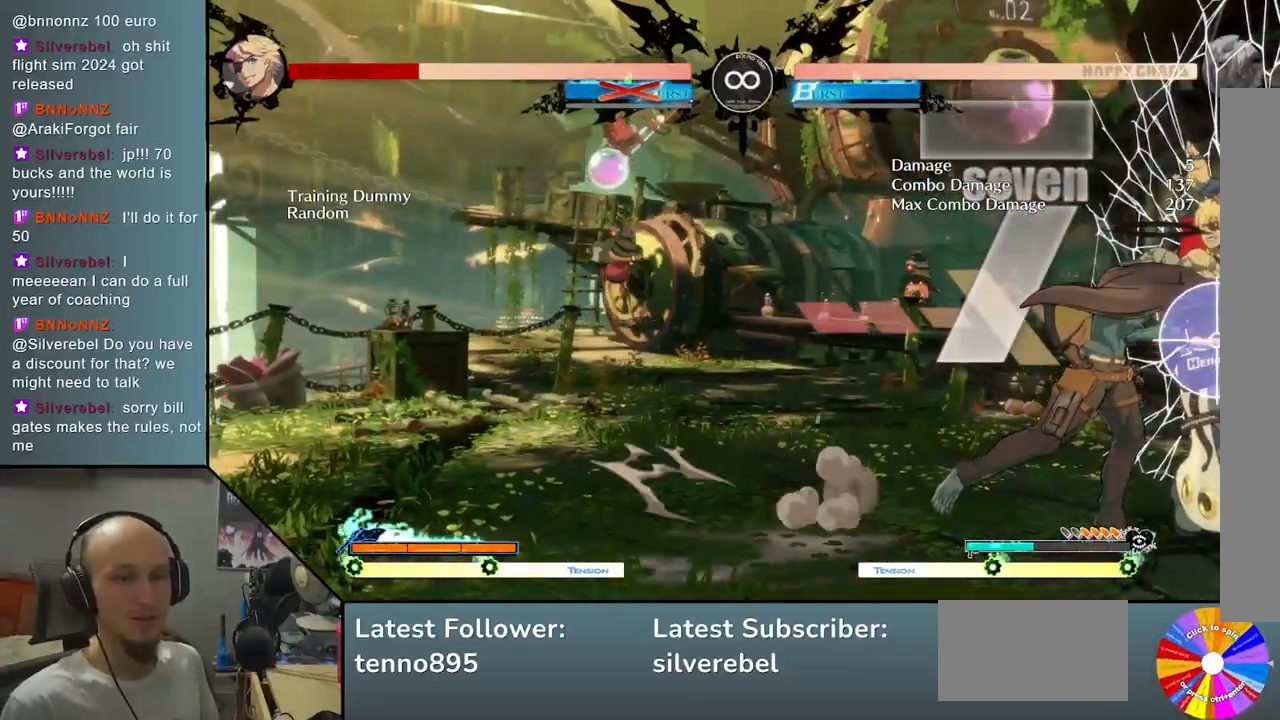
{"buttons": [], "left_stick": "center", "events": [[67, "left_stick", "right"], [250, "left_stick", "down"], [367, "R2", "down"], [367, "left_stick", "right"], [483, "R2", "up"], [500, "left_stick", "center"]]}
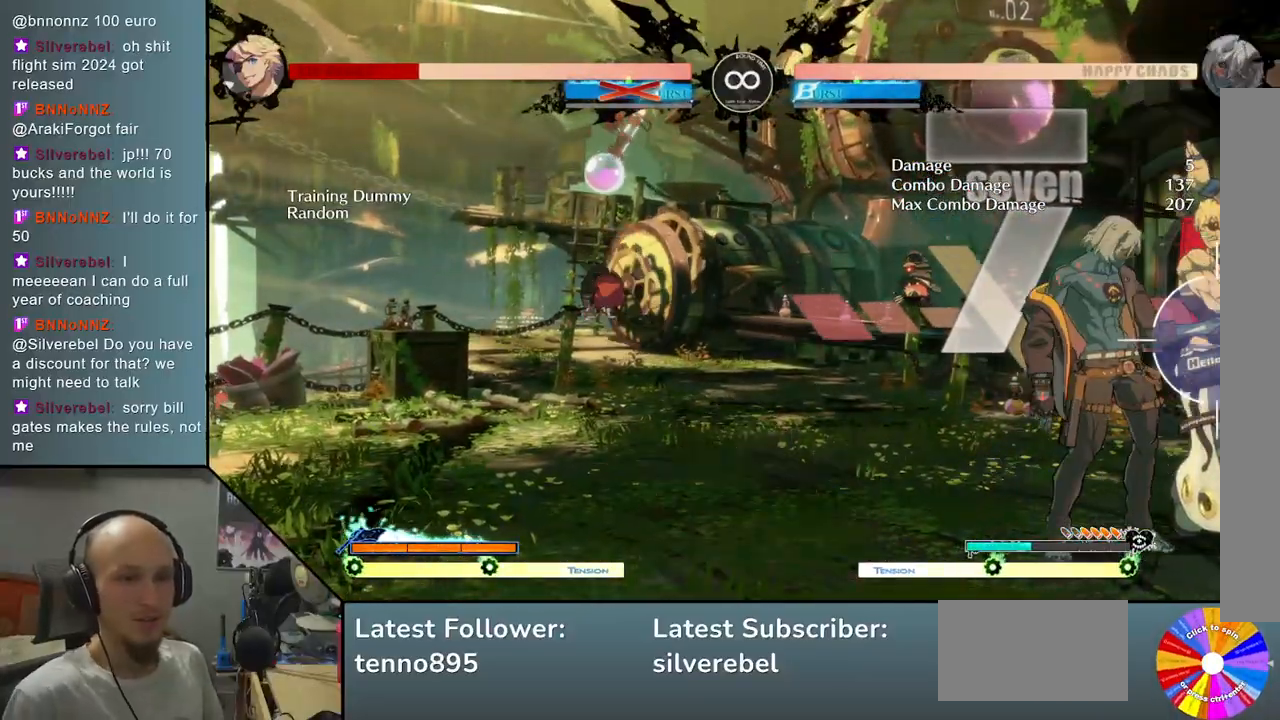
{"buttons": [], "left_stick": "center", "events": [[17, "left_stick", "right"], [50, "left_stick", "center"]]}